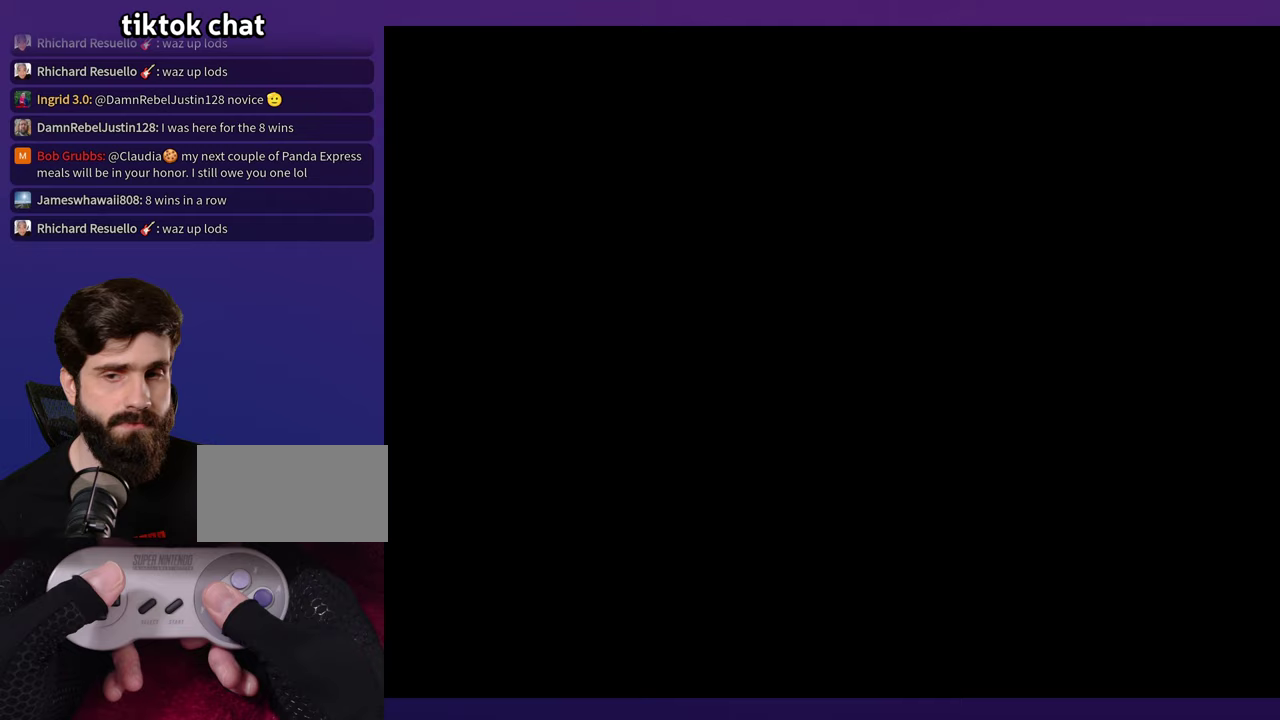
Gameplay with a controller (Nintendo layout); each line is a JSON object with the inputs held at the frame after it. "events" lists button and stick changes between this image and that frame as [ms after this image, input, new state], when the widget could be followed in between. Not read: B DPAD_RIGHT L3 R3 Y.
{"buttons": [], "events": []}
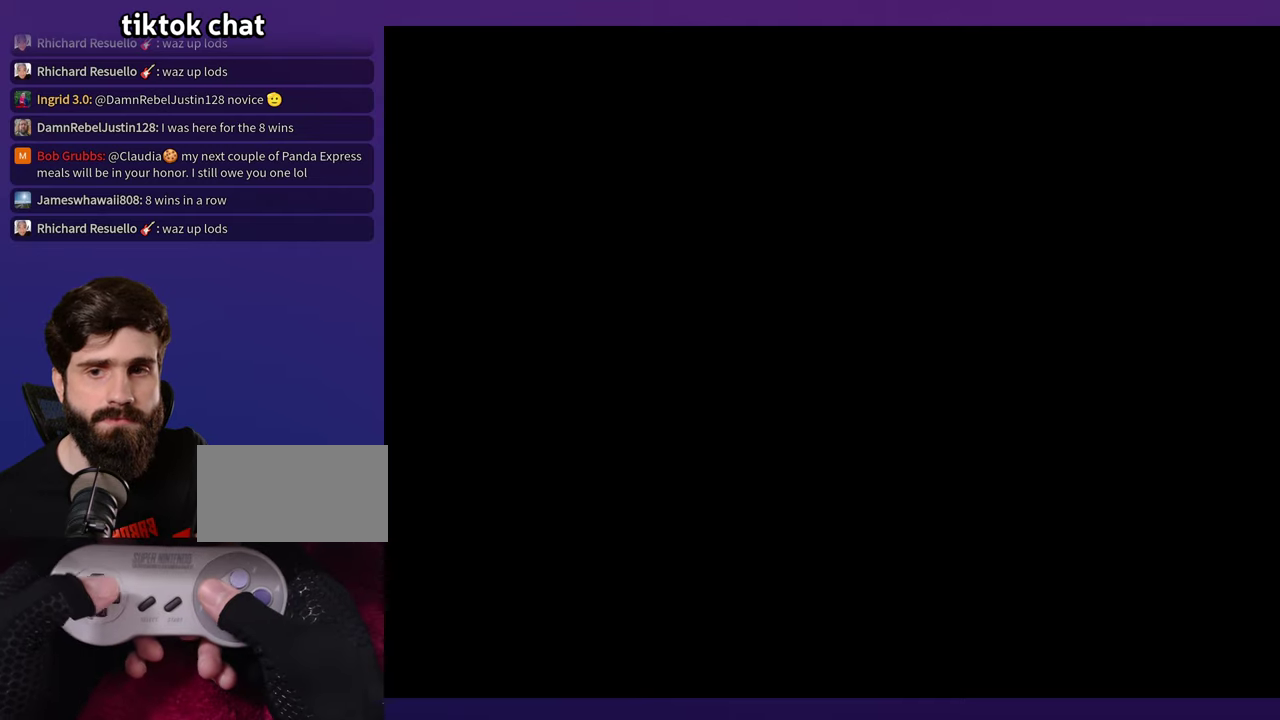
{"buttons": [], "events": []}
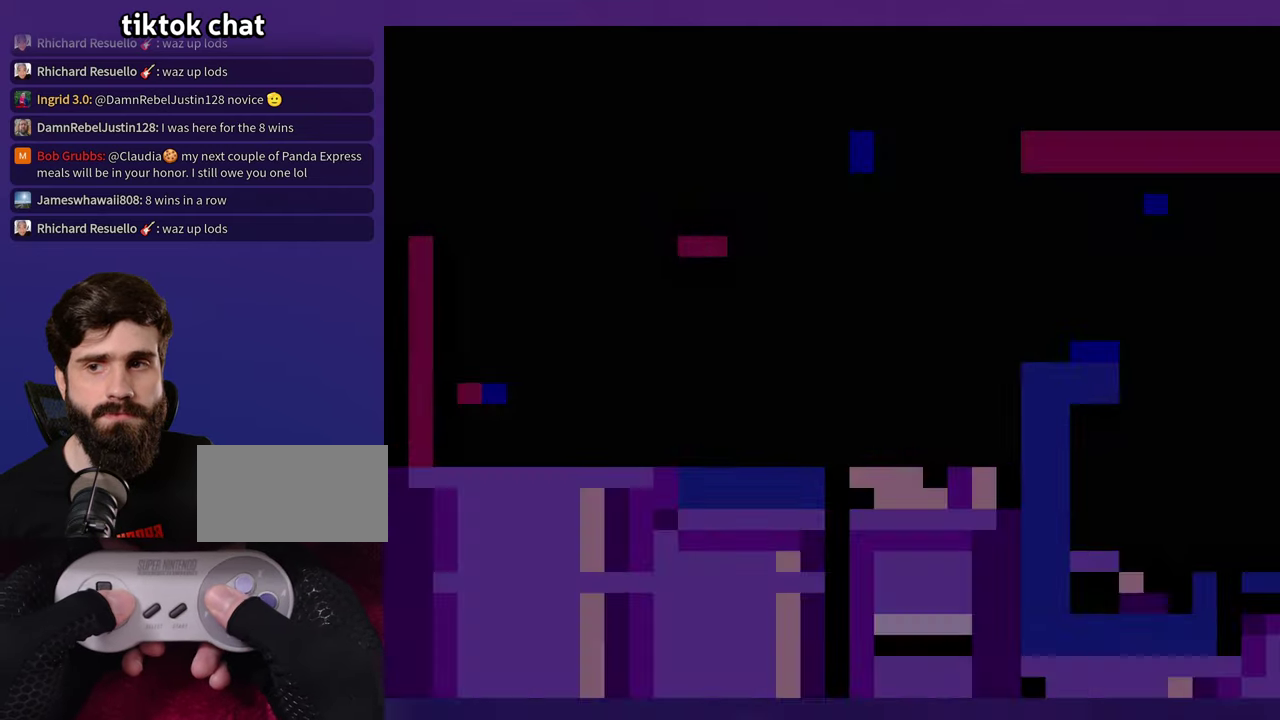
{"buttons": [], "events": []}
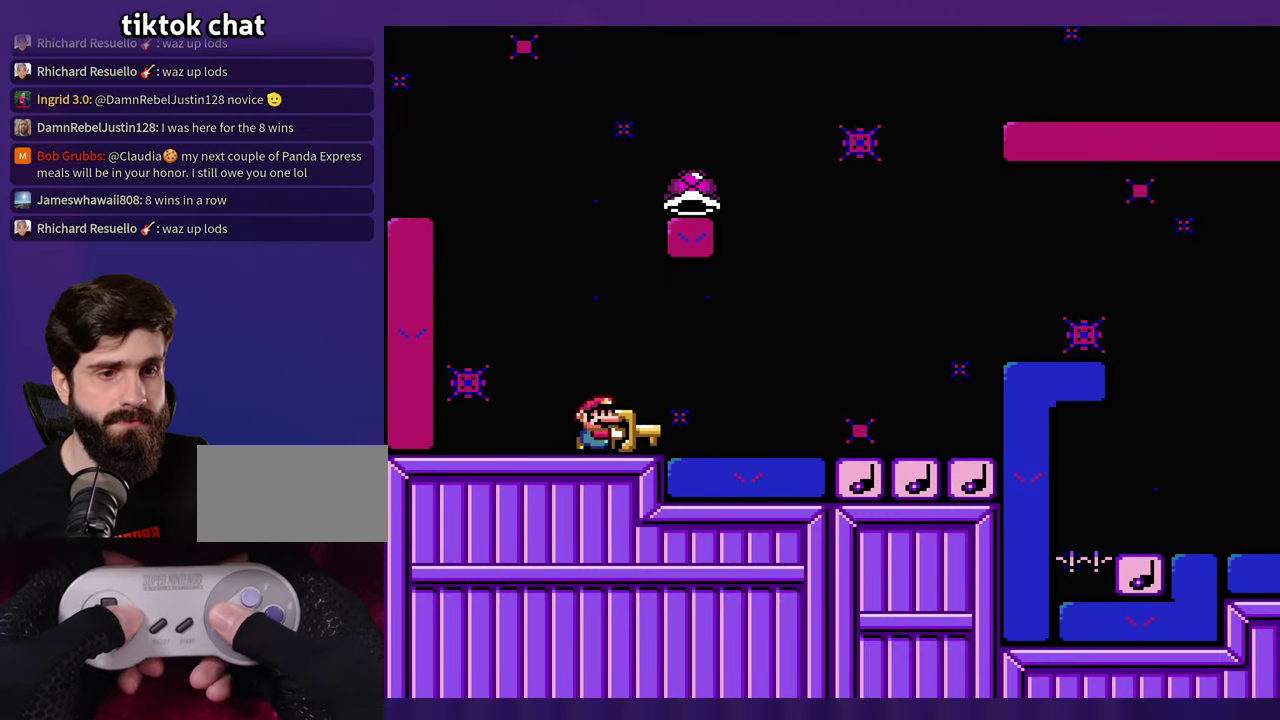
{"buttons": [], "events": []}
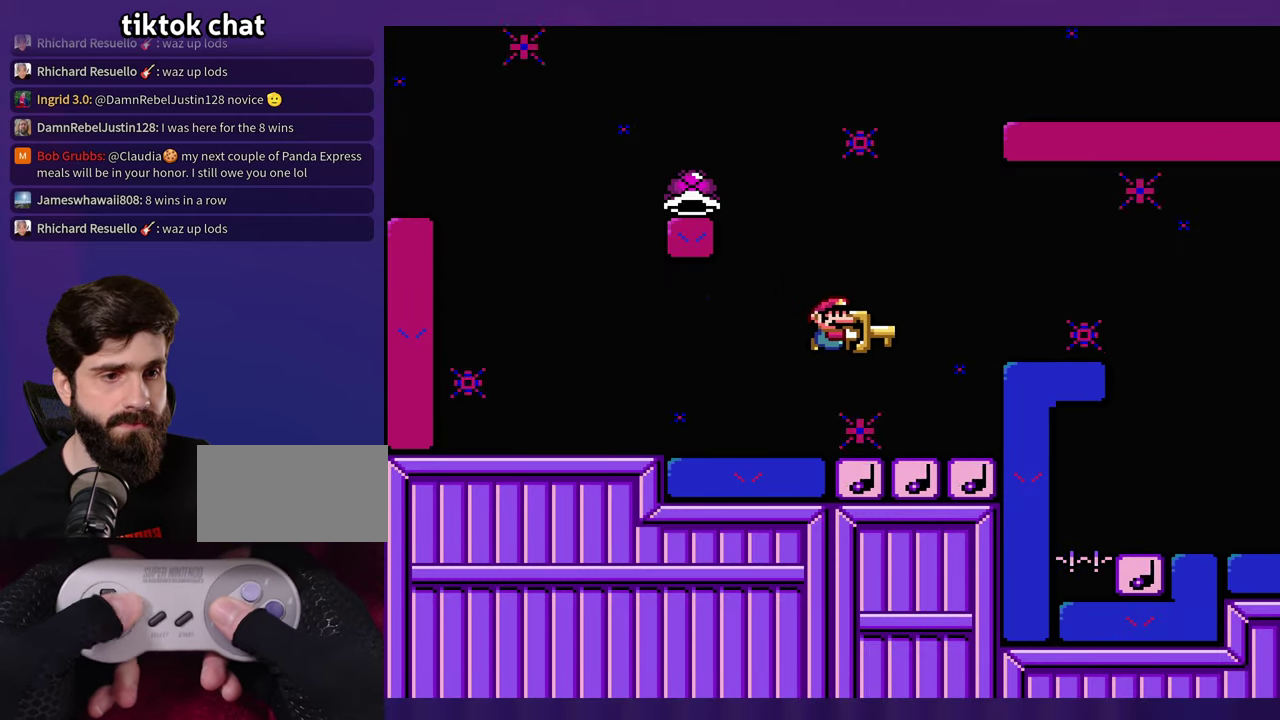
{"buttons": ["DPAD_LEFT"], "events": [[33, "DPAD_LEFT", "down"]]}
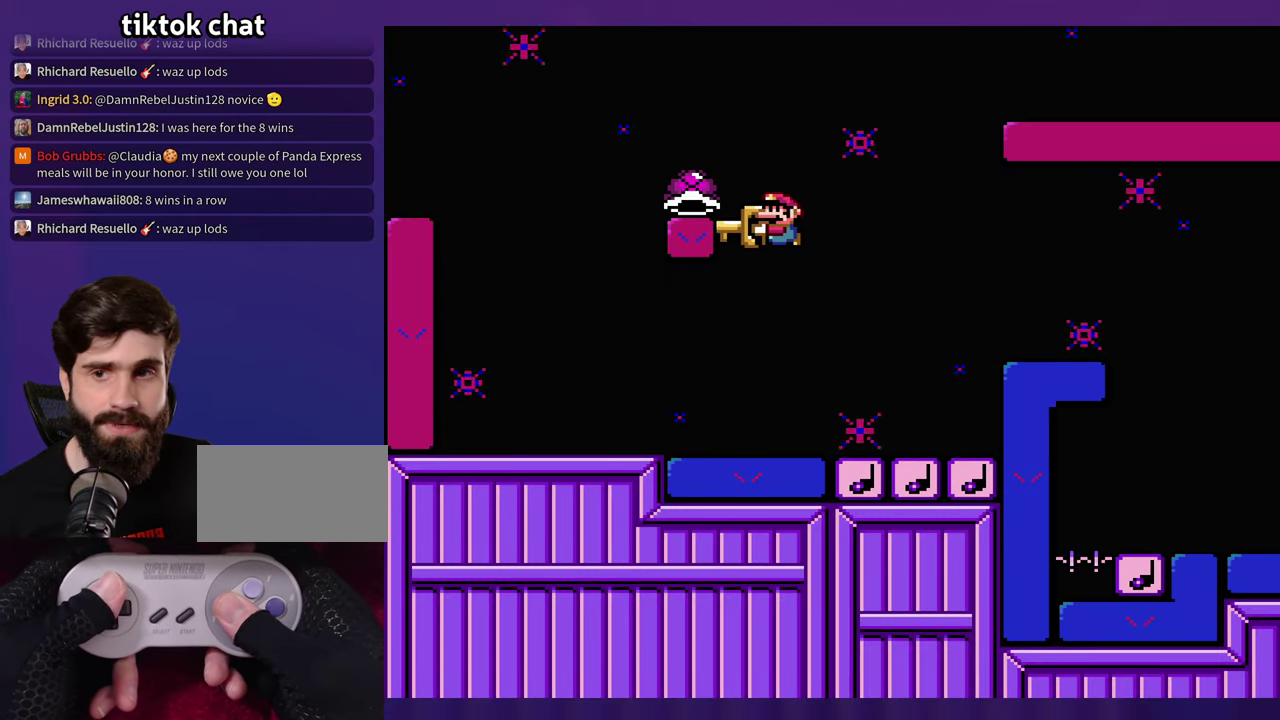
{"buttons": [], "events": [[317, "DPAD_LEFT", "up"]]}
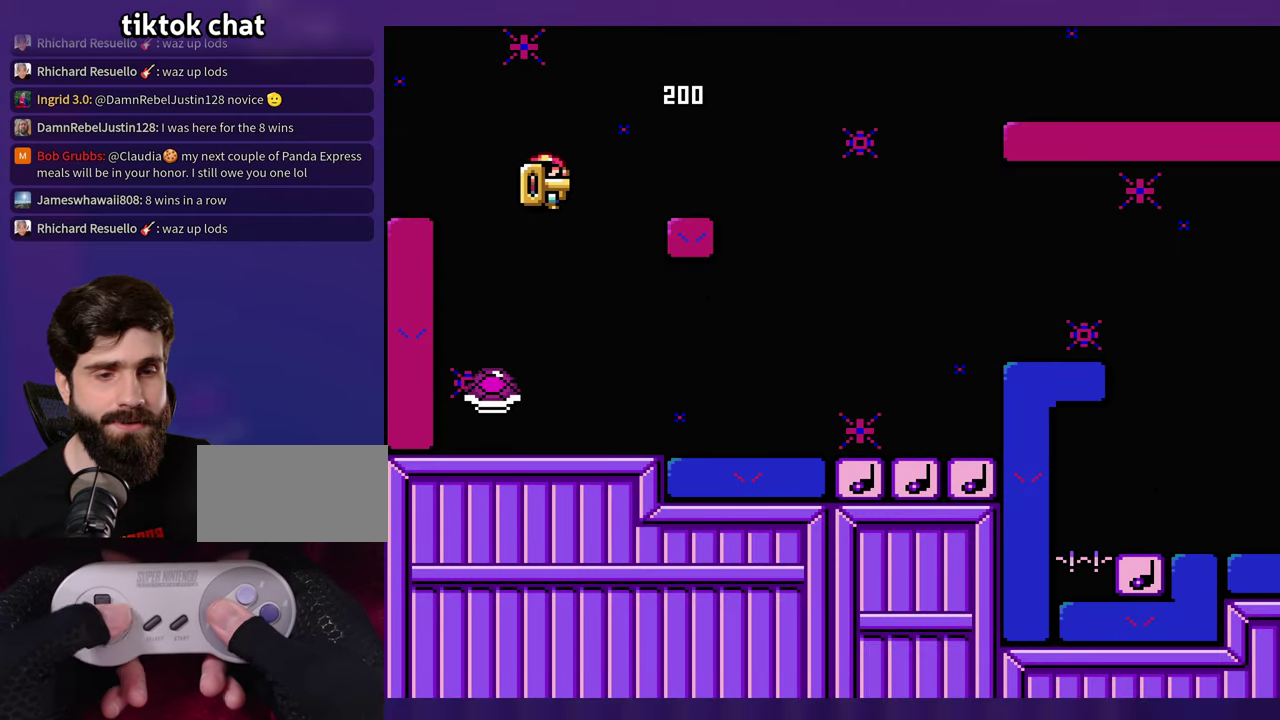
{"buttons": [], "events": []}
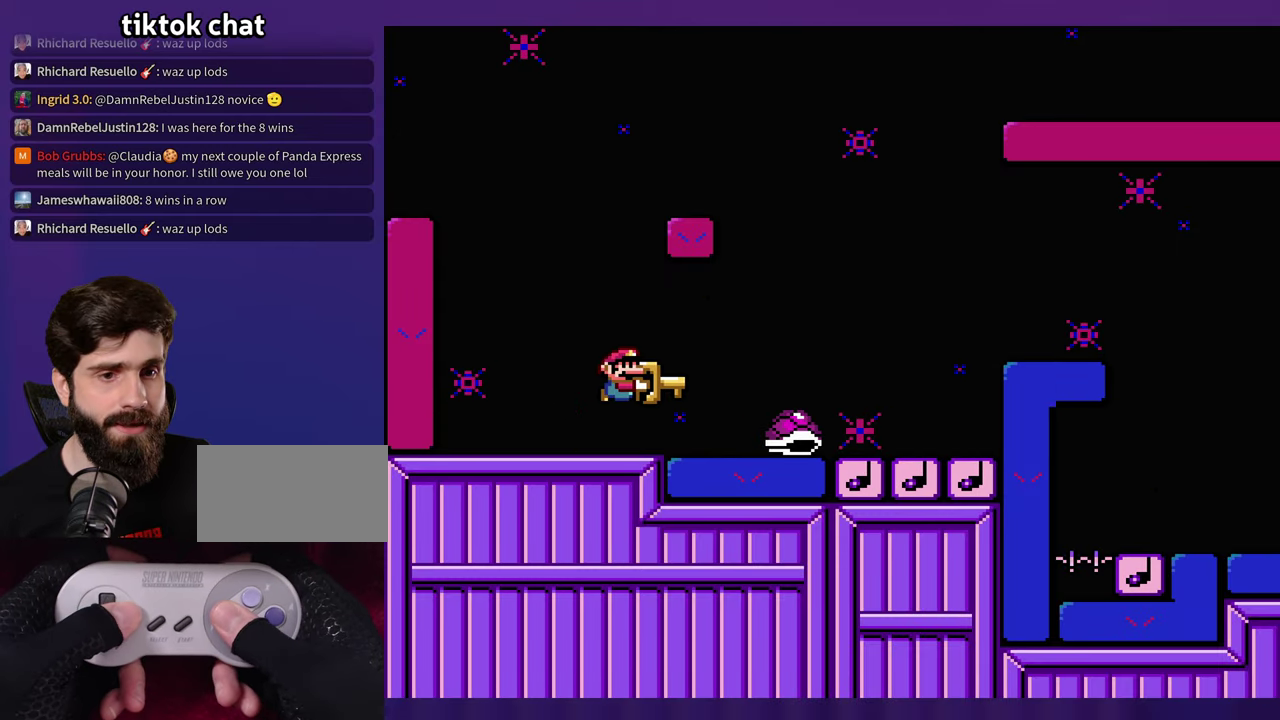
{"buttons": [], "events": []}
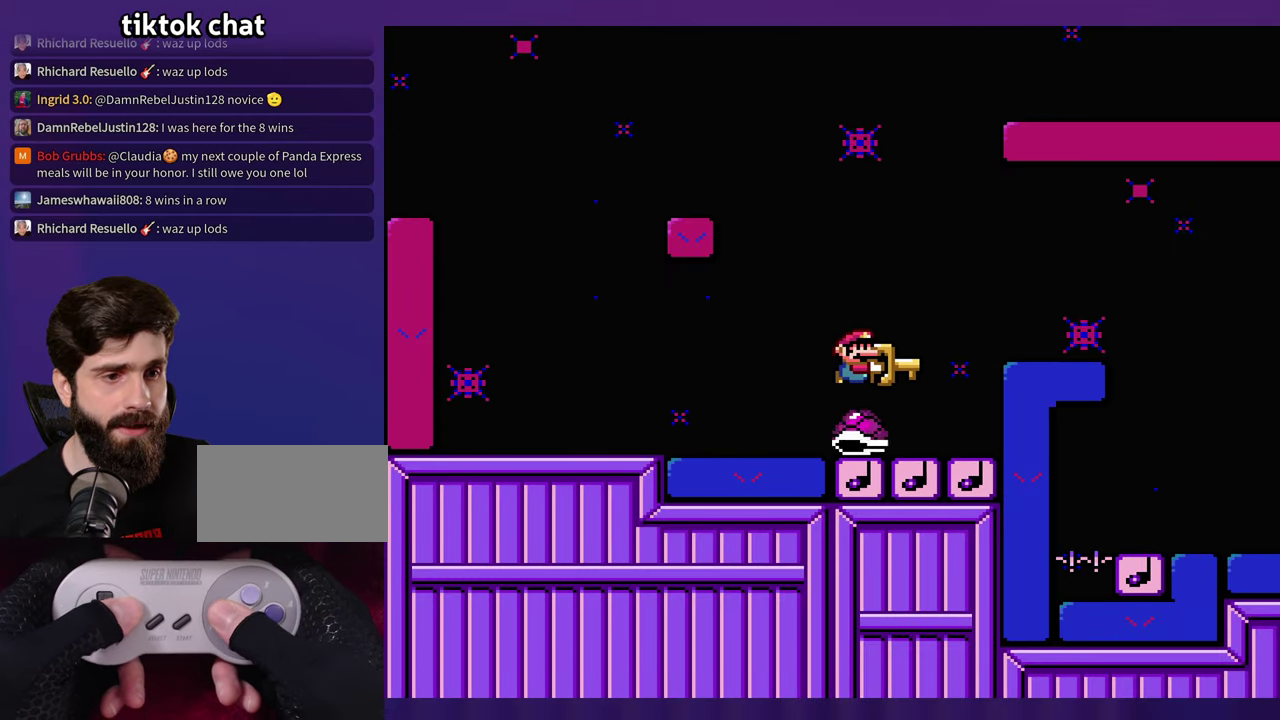
{"buttons": [], "events": [[67, "DPAD_LEFT", "down"], [167, "DPAD_LEFT", "up"]]}
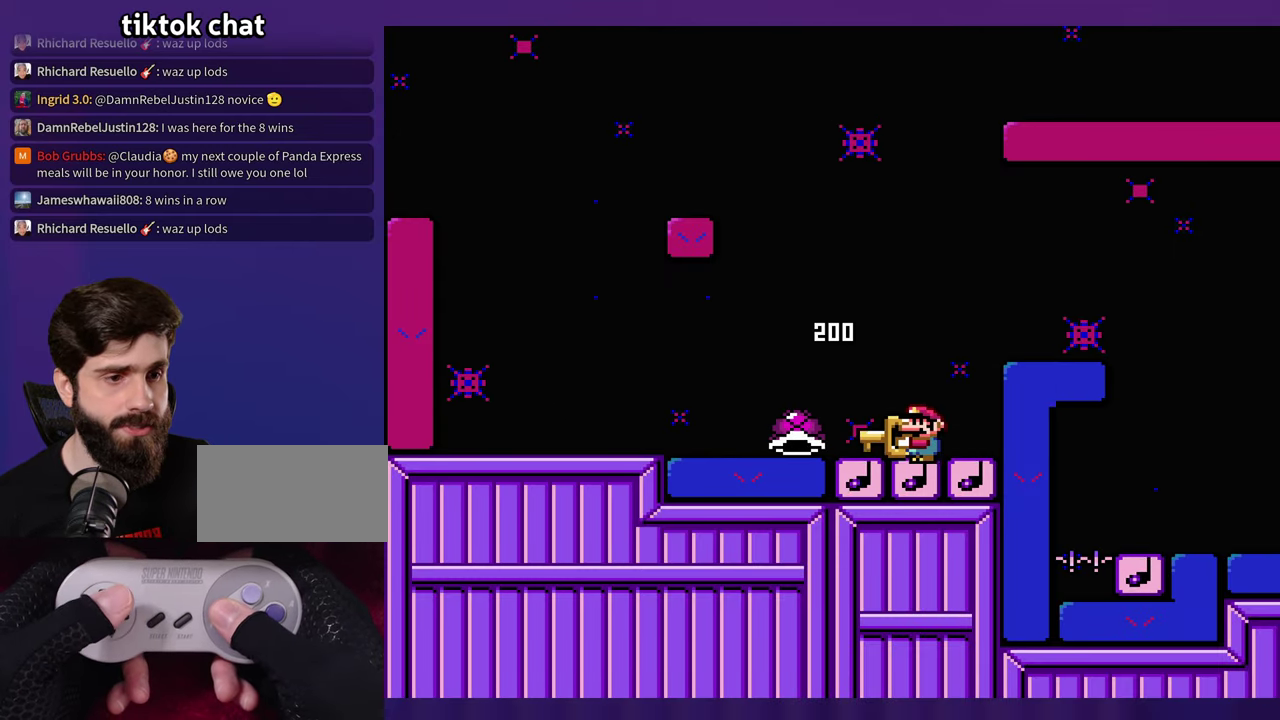
{"buttons": [], "events": [[183, "DPAD_LEFT", "down"], [433, "DPAD_LEFT", "up"]]}
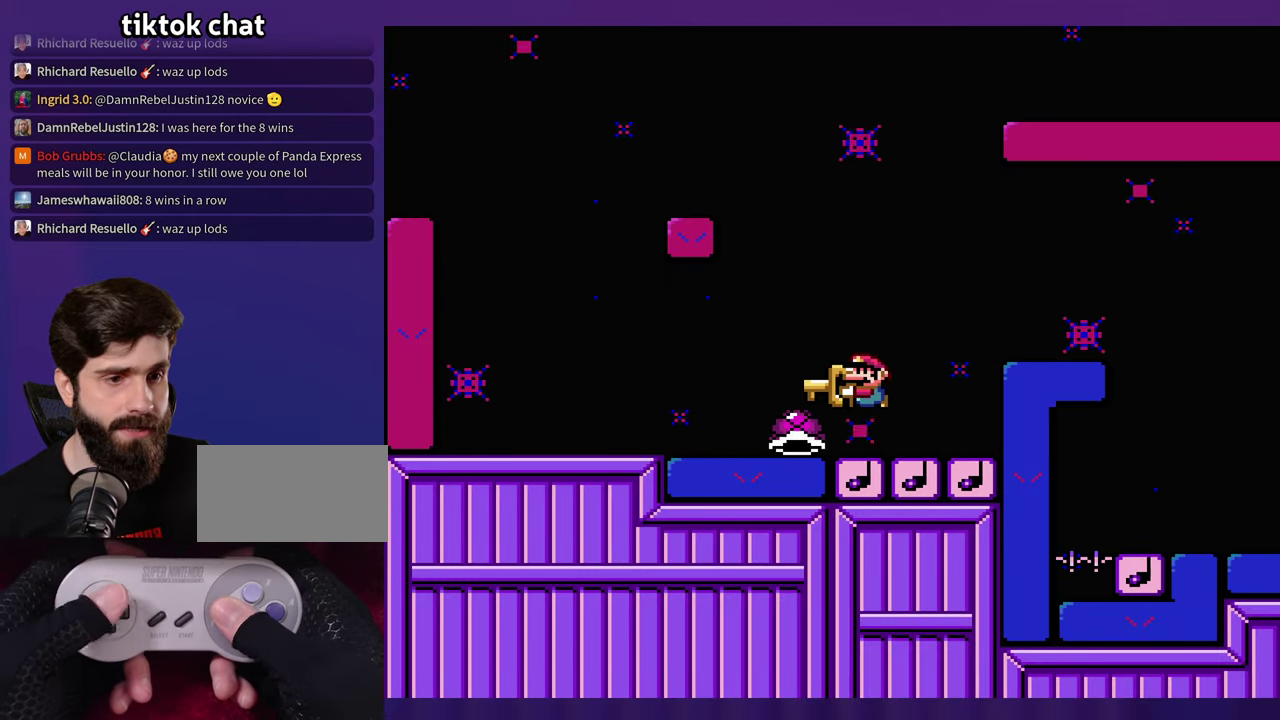
{"buttons": [], "events": []}
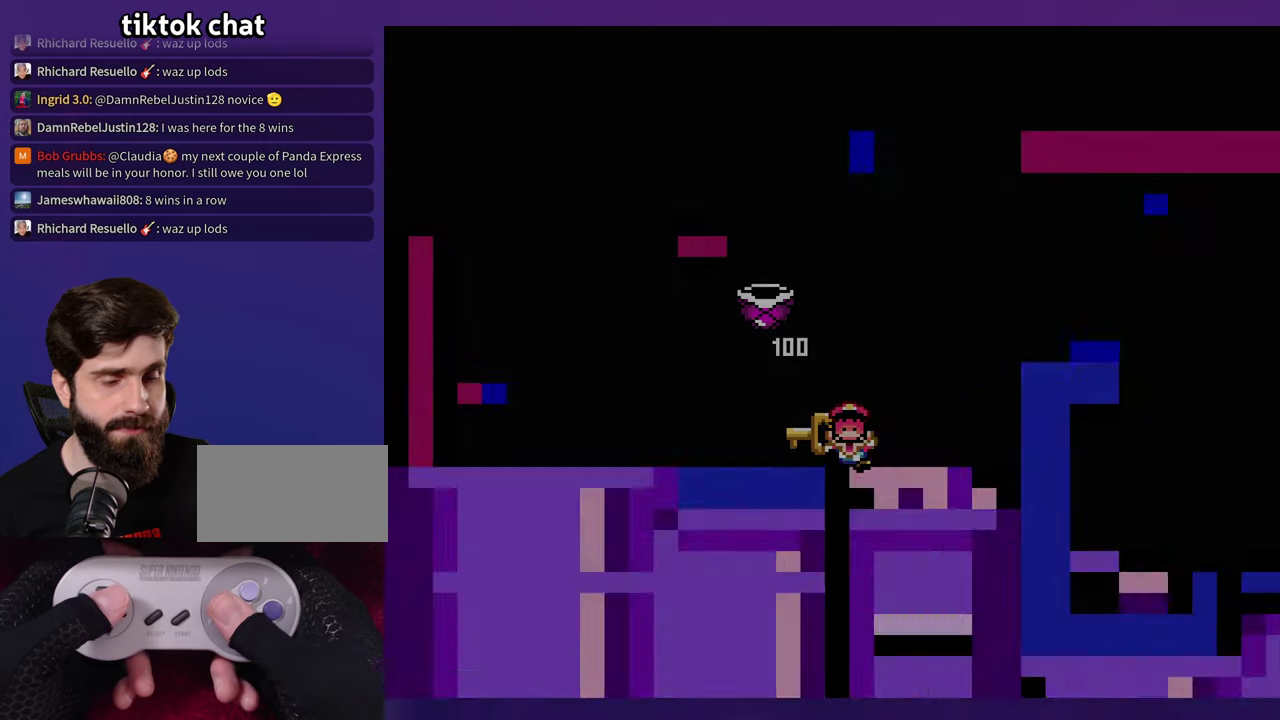
{"buttons": [], "events": []}
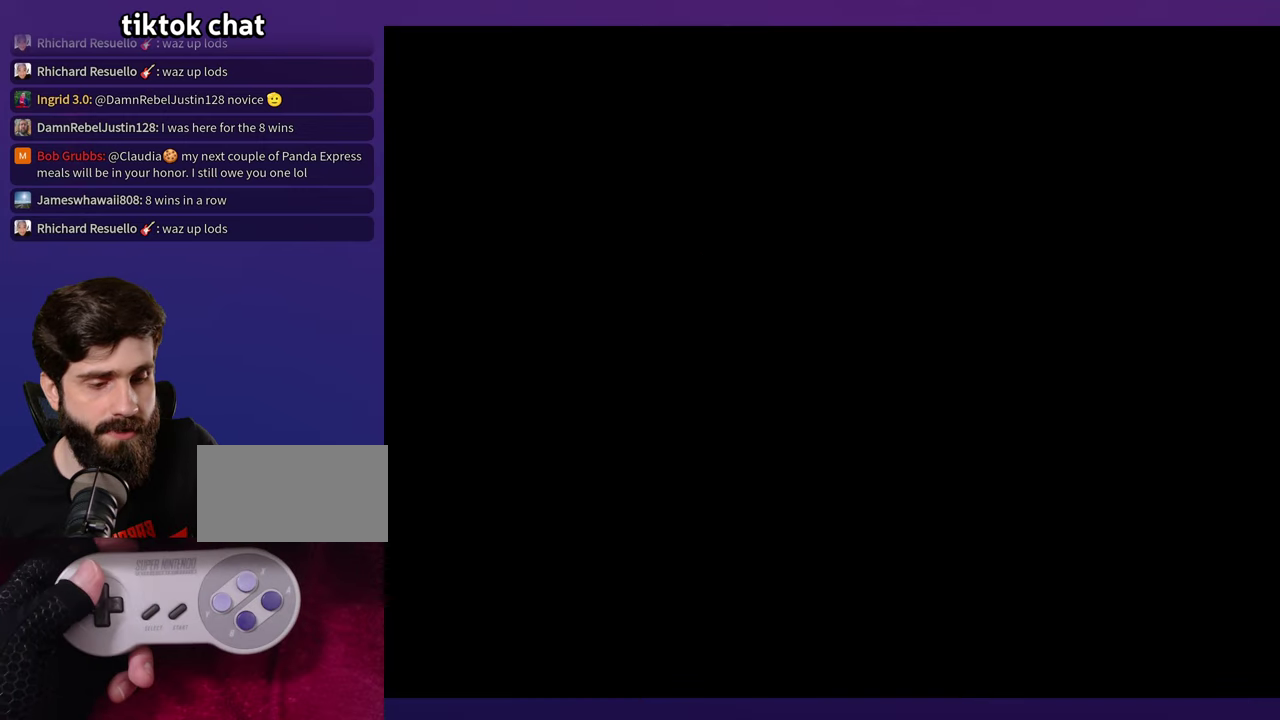
{"buttons": [], "events": []}
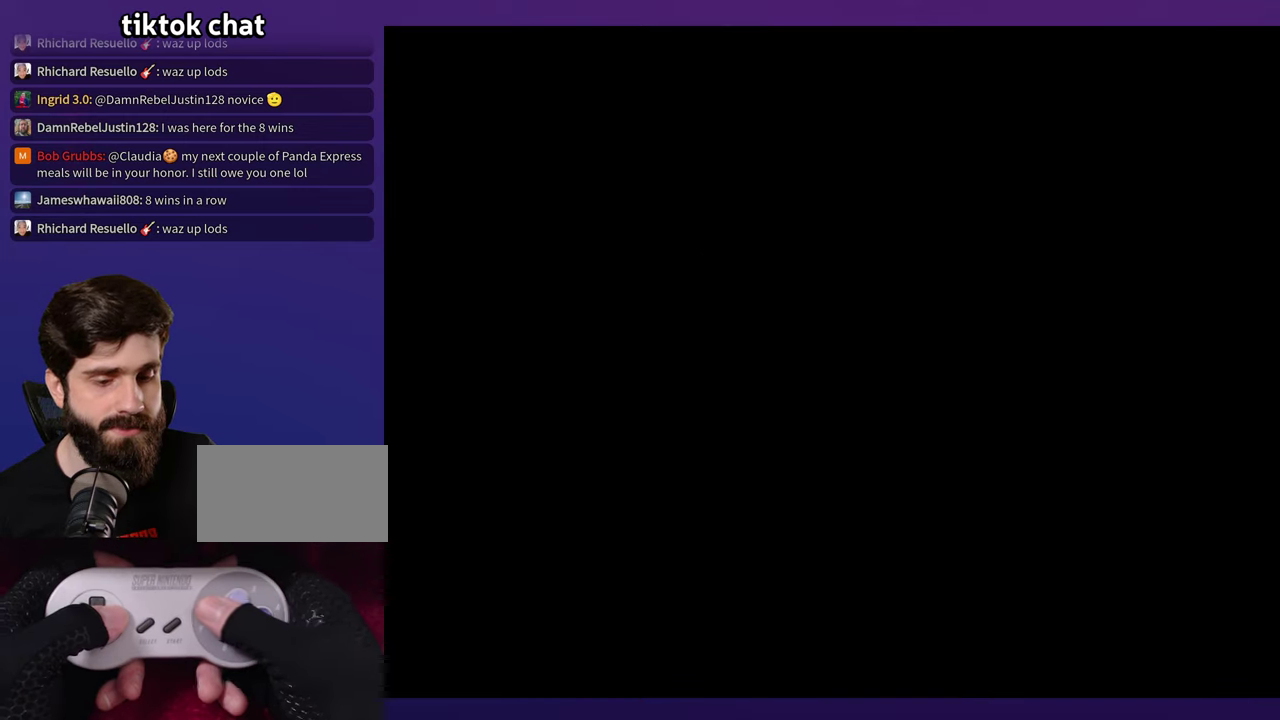
{"buttons": [], "events": []}
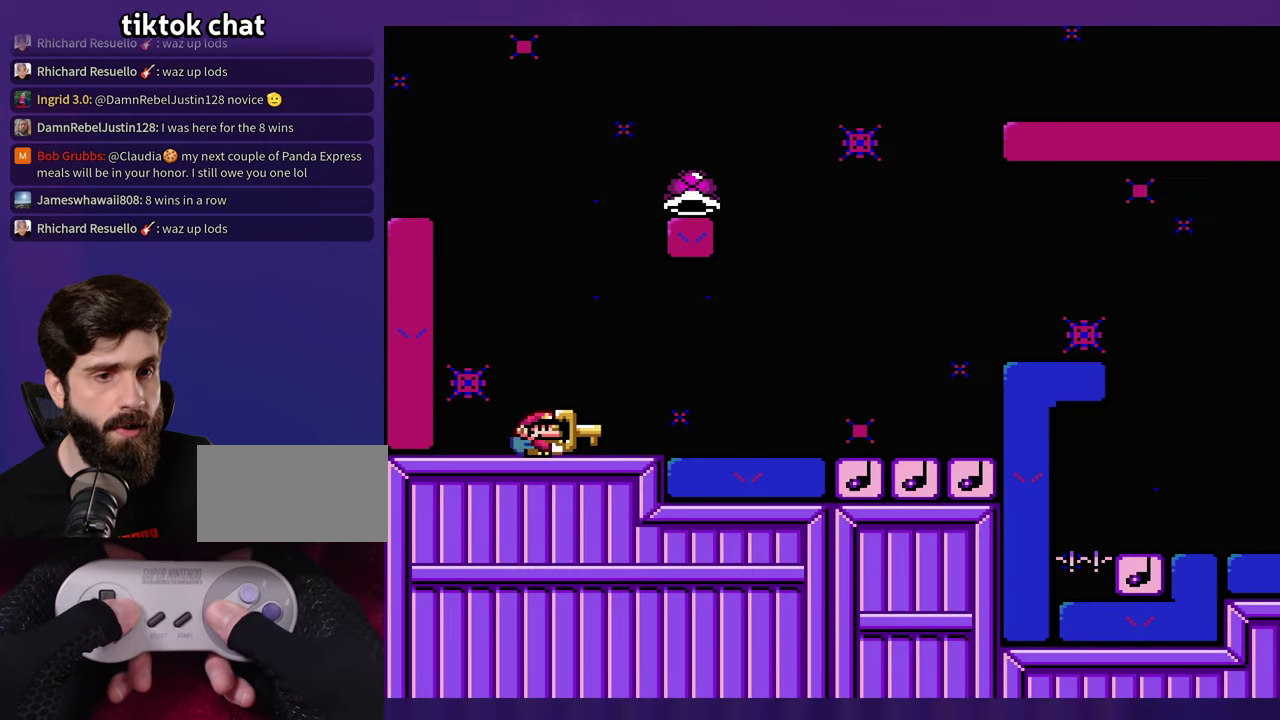
{"buttons": [], "events": []}
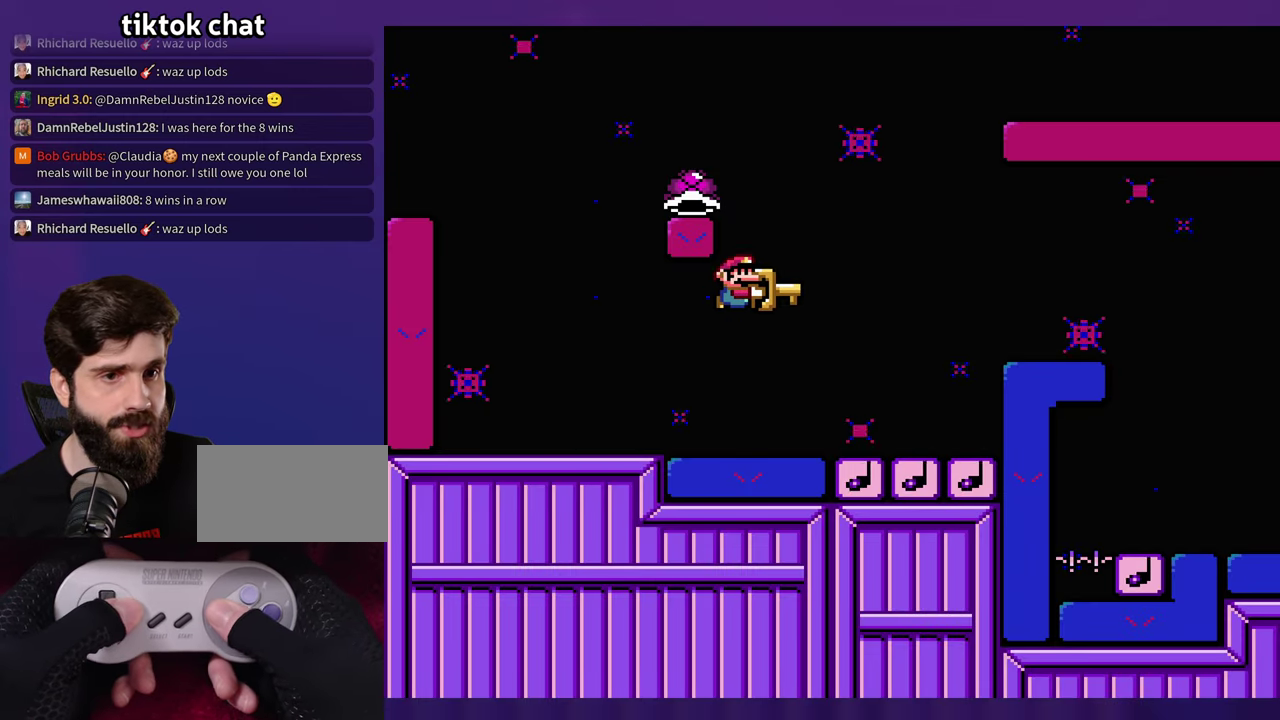
{"buttons": ["DPAD_LEFT"], "events": [[234, "DPAD_LEFT", "down"]]}
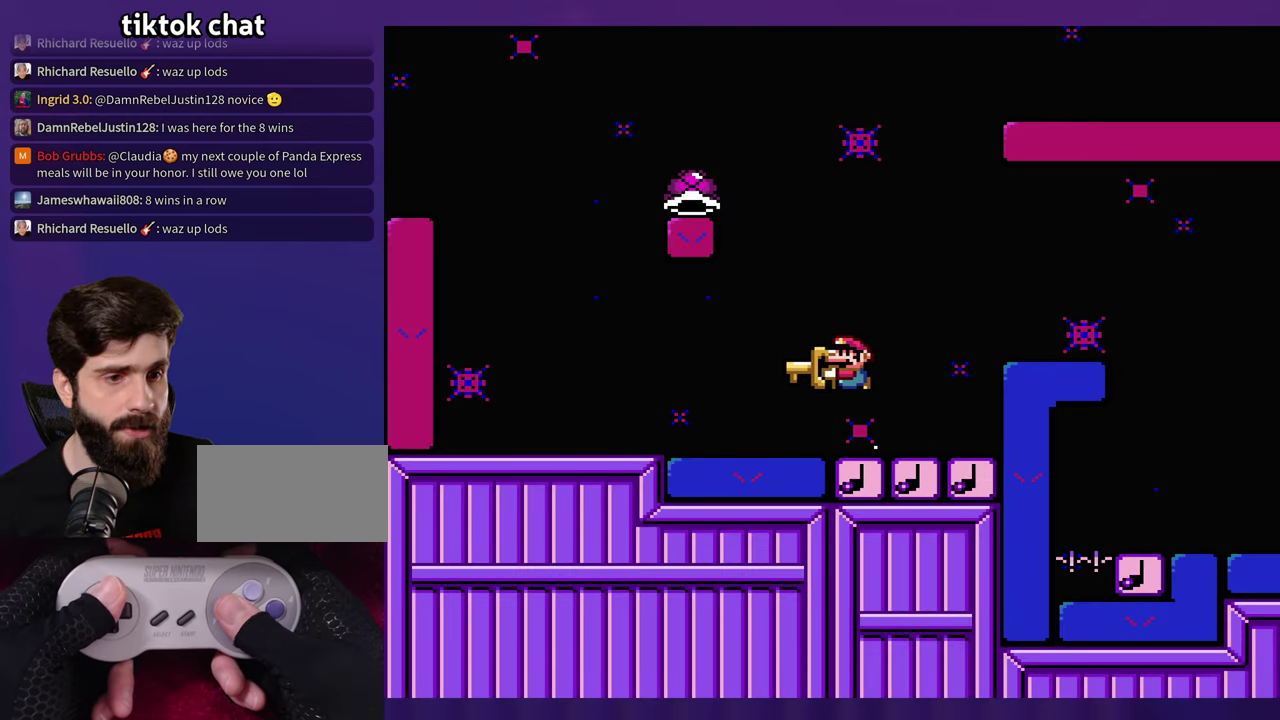
{"buttons": [], "events": [[467, "DPAD_LEFT", "up"]]}
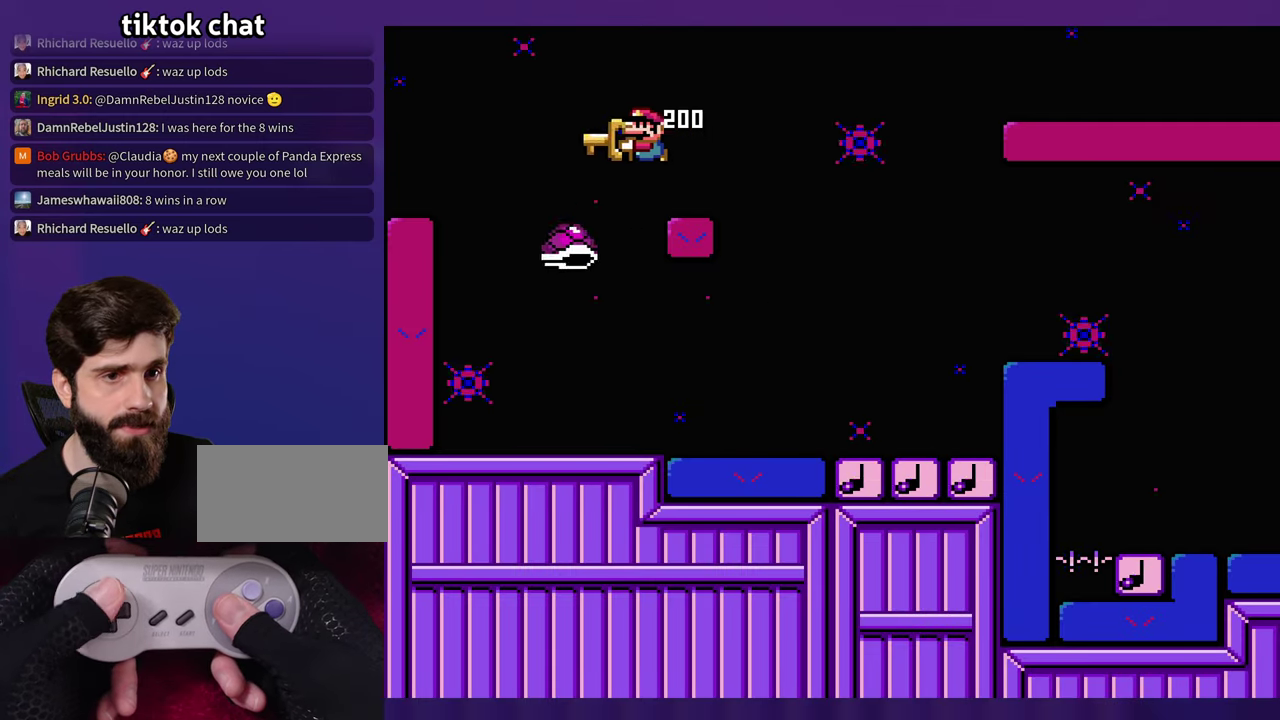
{"buttons": [], "events": []}
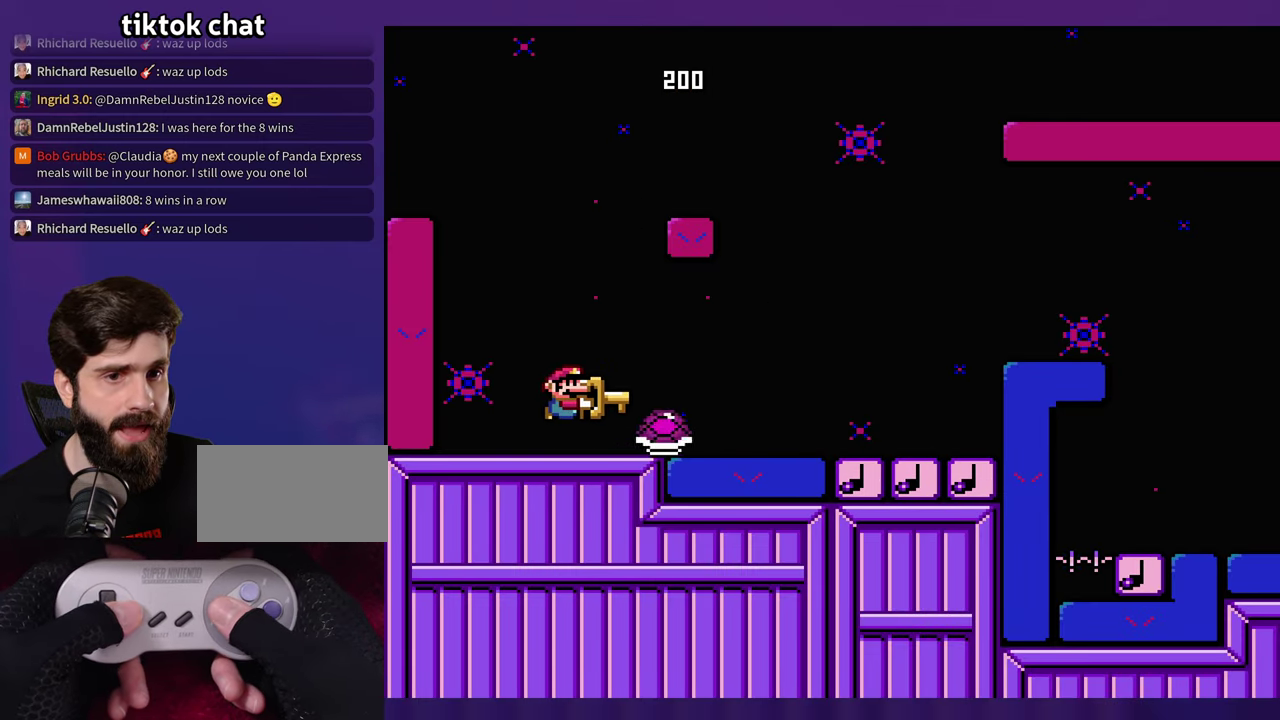
{"buttons": [], "events": []}
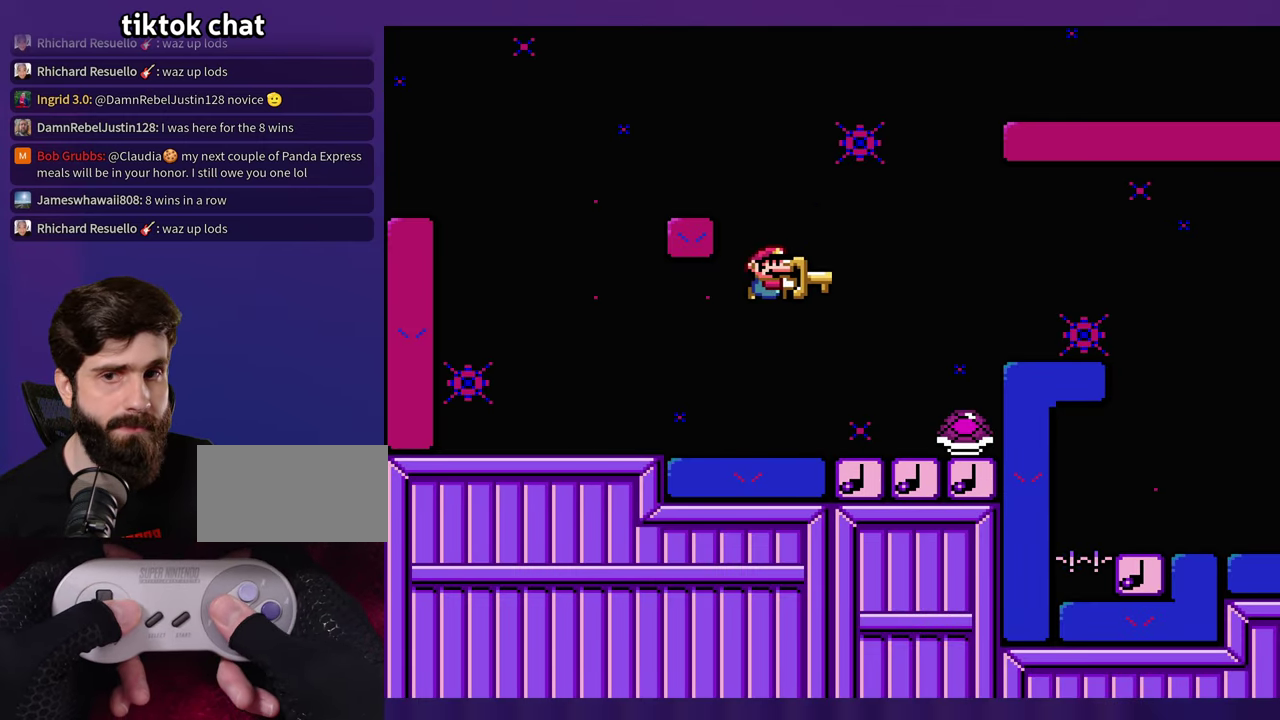
{"buttons": [], "events": [[234, "DPAD_UP", "down"], [267, "DPAD_LEFT", "down"], [284, "DPAD_UP", "up"], [400, "DPAD_LEFT", "up"]]}
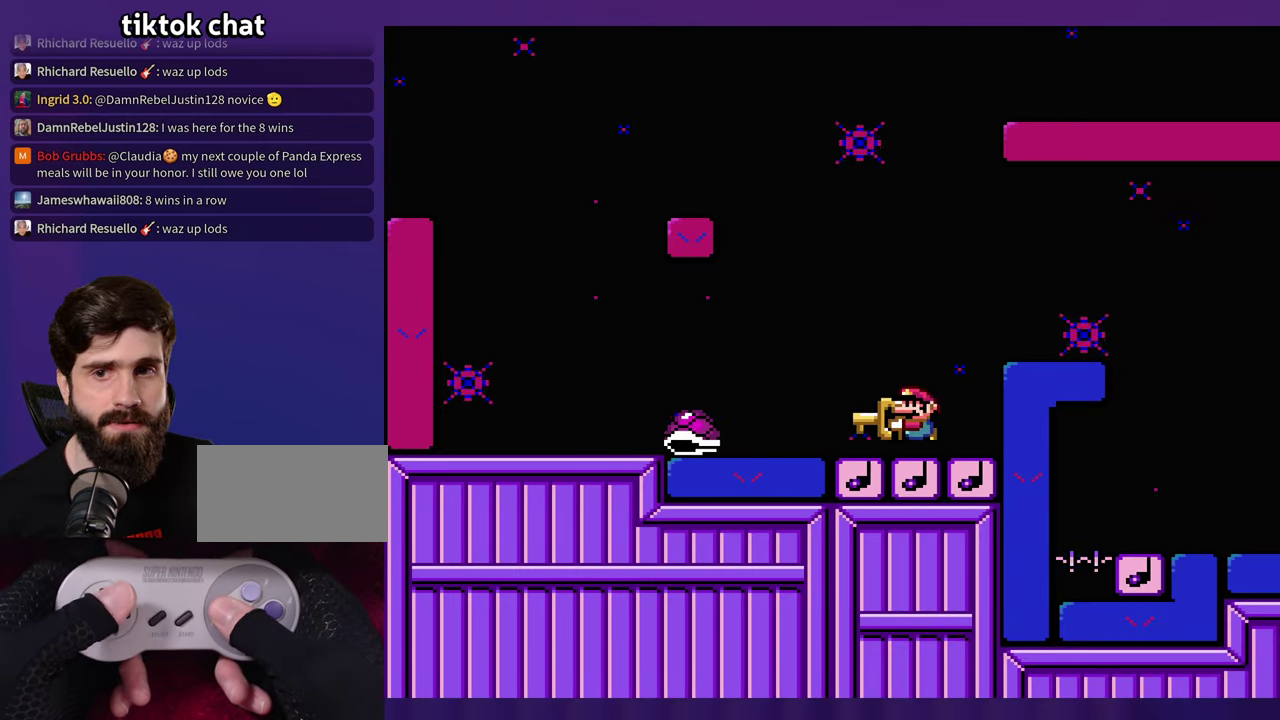
{"buttons": [], "events": []}
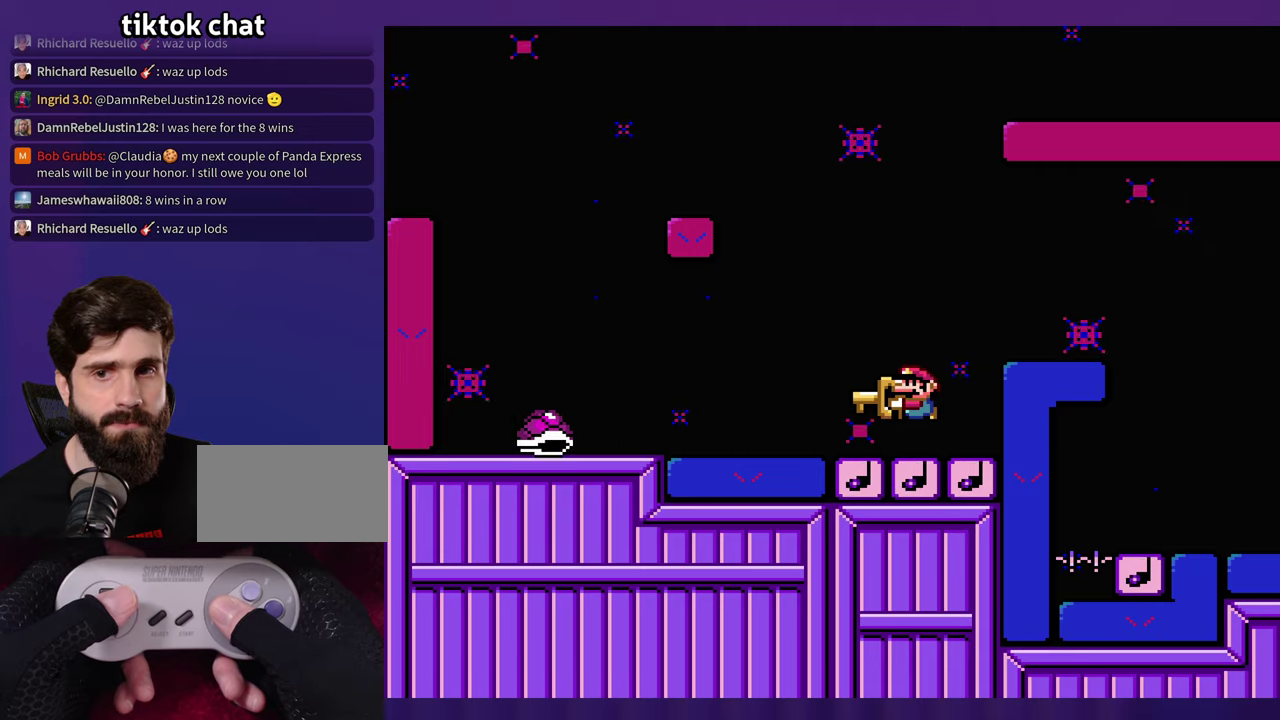
{"buttons": [], "events": []}
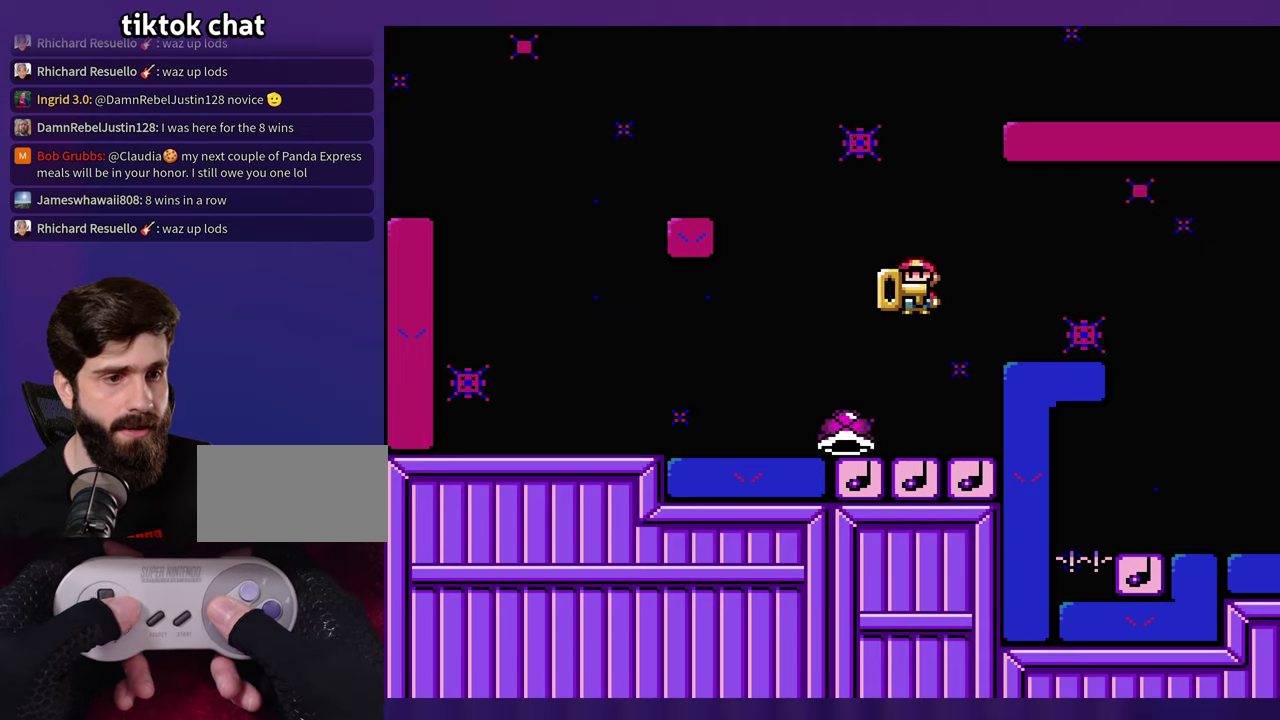
{"buttons": [], "events": [[166, "DPAD_LEFT", "down"], [316, "DPAD_LEFT", "up"]]}
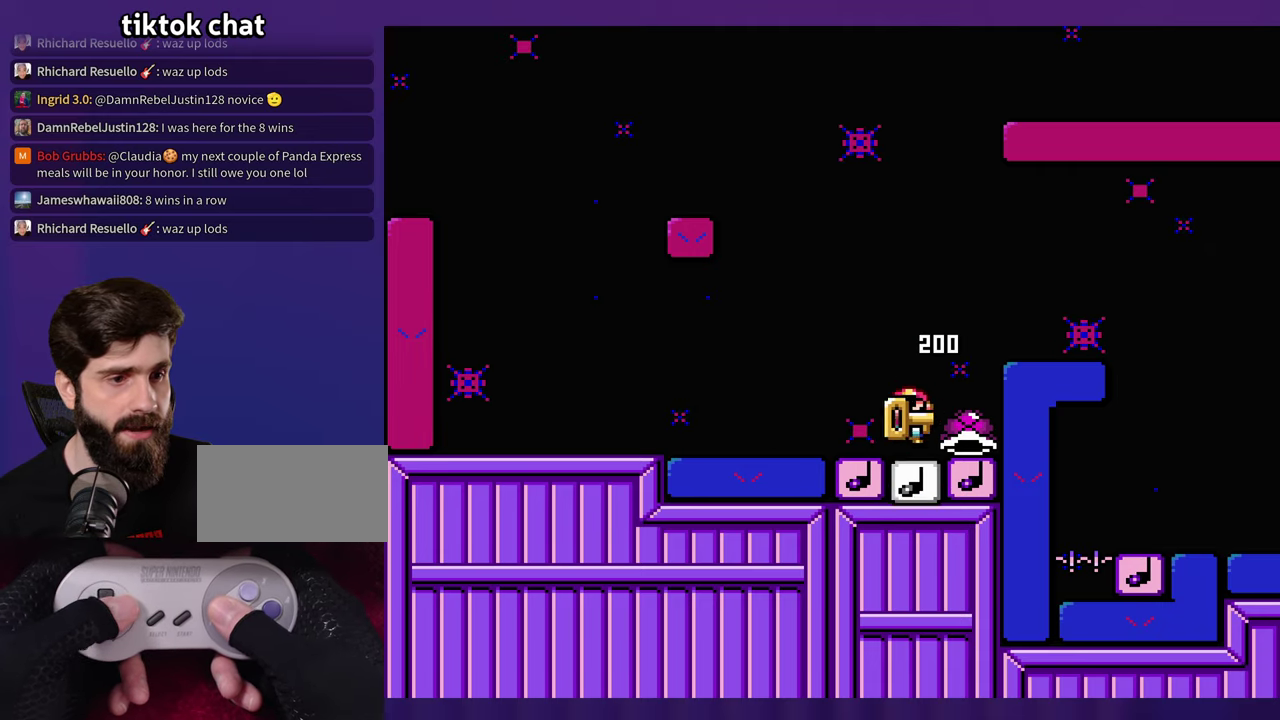
{"buttons": [], "events": []}
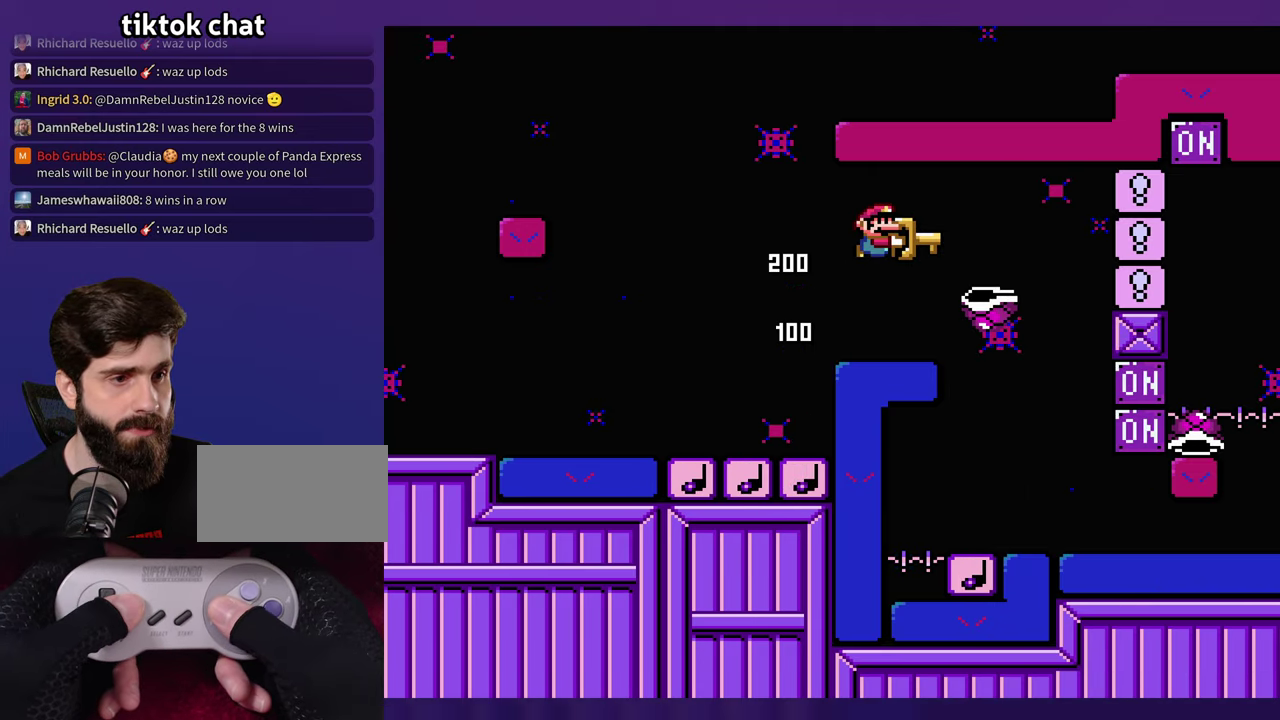
{"buttons": ["DPAD_LEFT"], "events": [[416, "DPAD_LEFT", "down"]]}
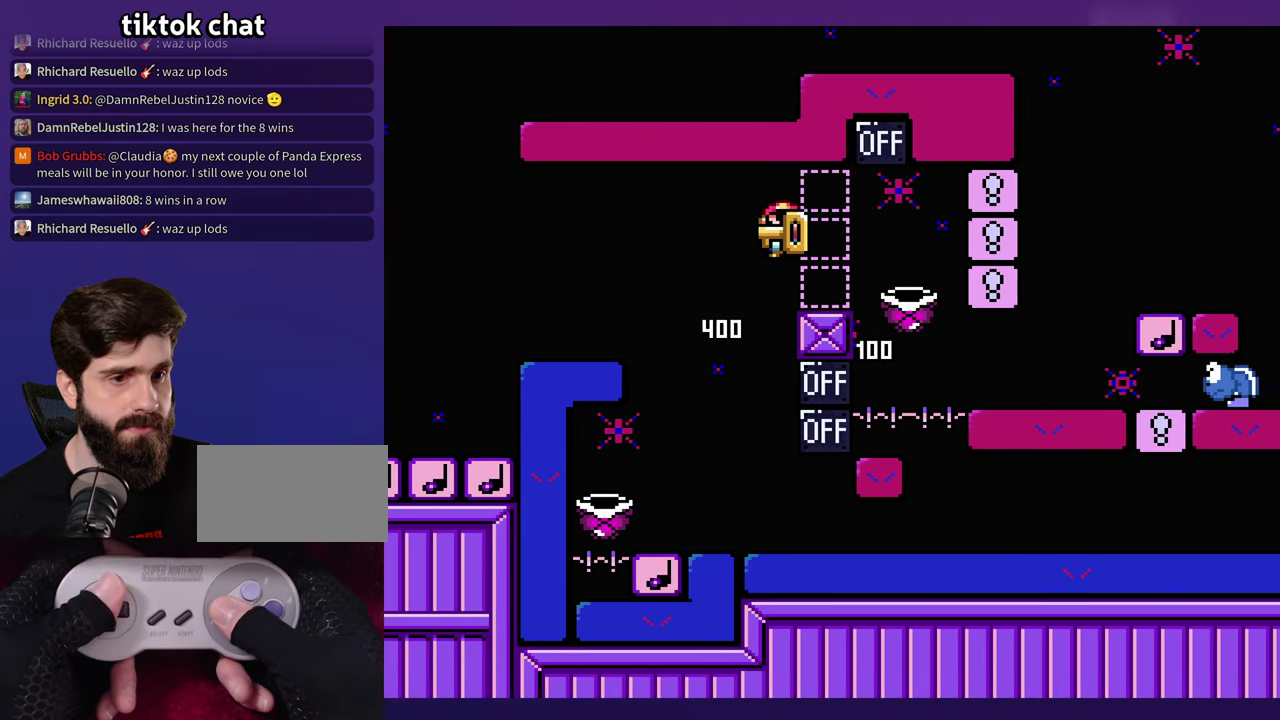
{"buttons": [], "events": [[366, "DPAD_LEFT", "up"]]}
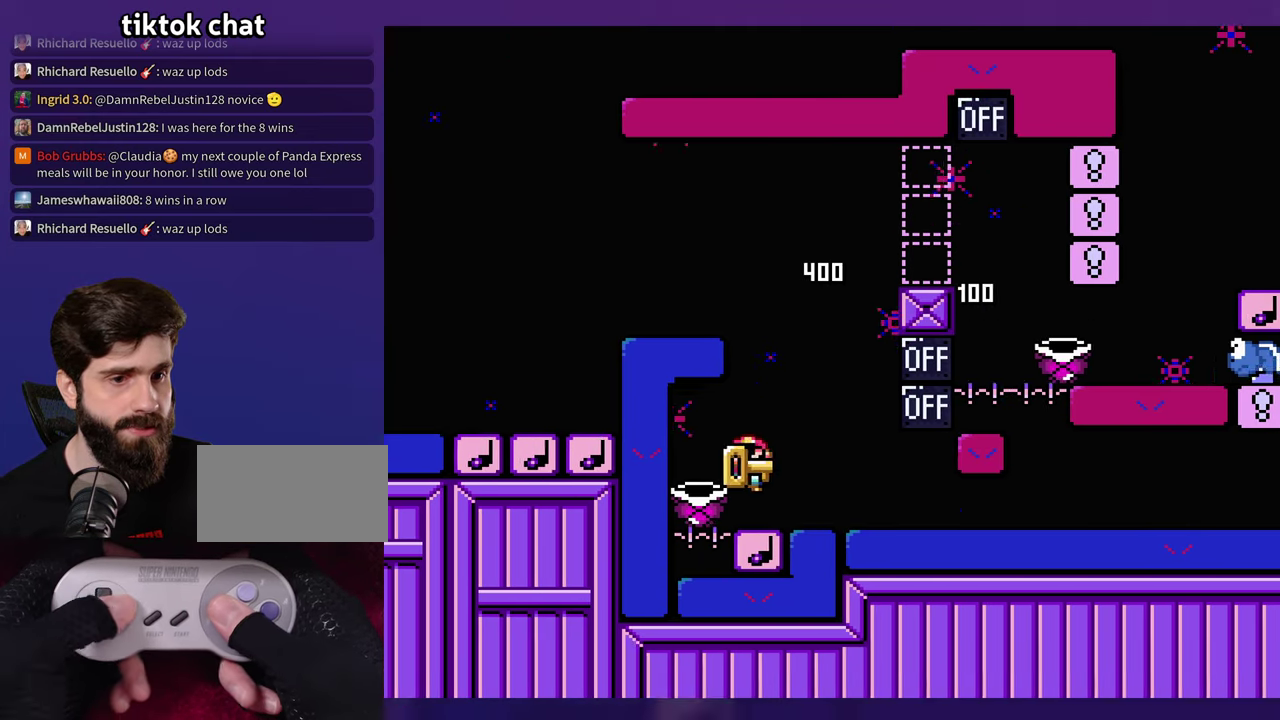
{"buttons": [], "events": []}
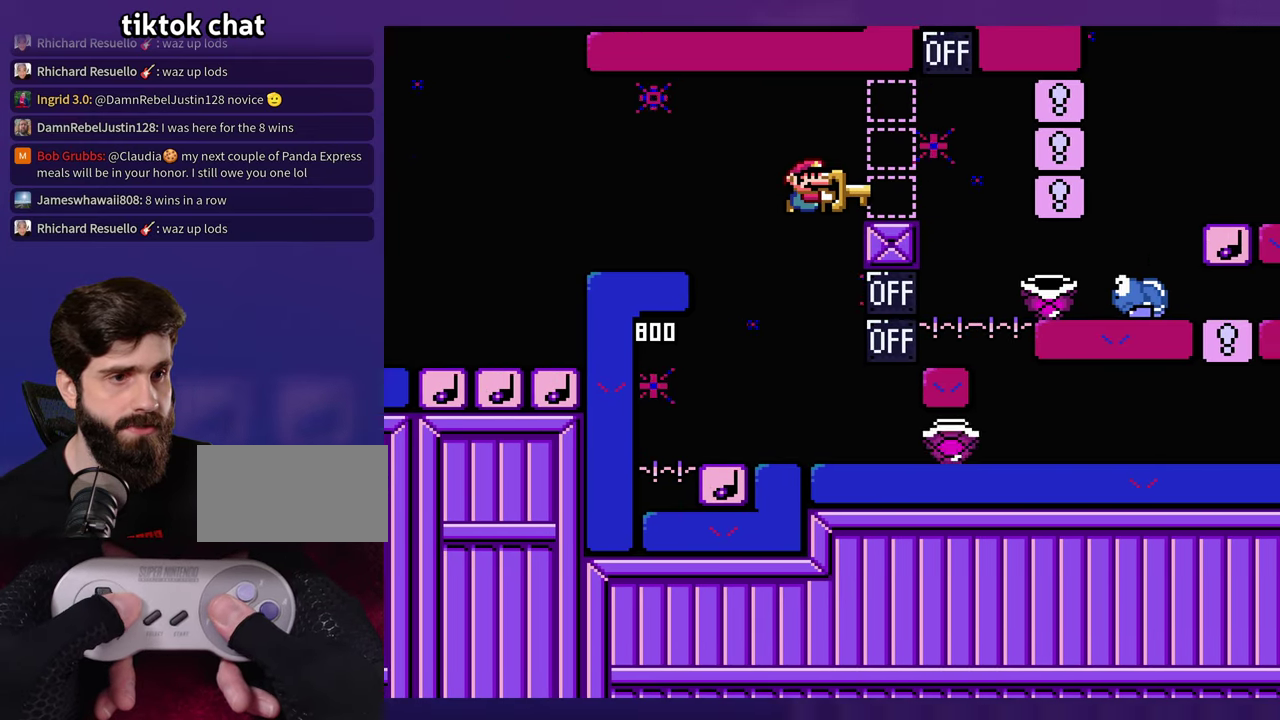
{"buttons": [], "events": [[133, "DPAD_LEFT", "down"], [233, "DPAD_LEFT", "up"]]}
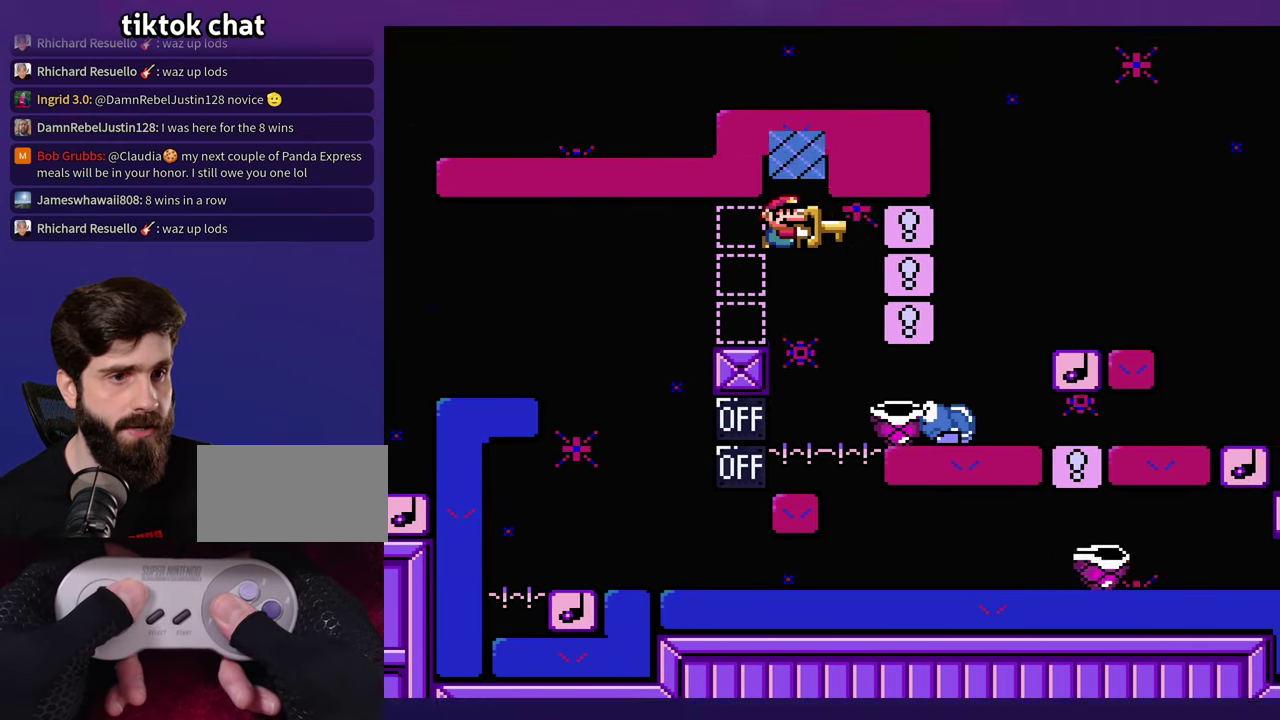
{"buttons": [], "events": []}
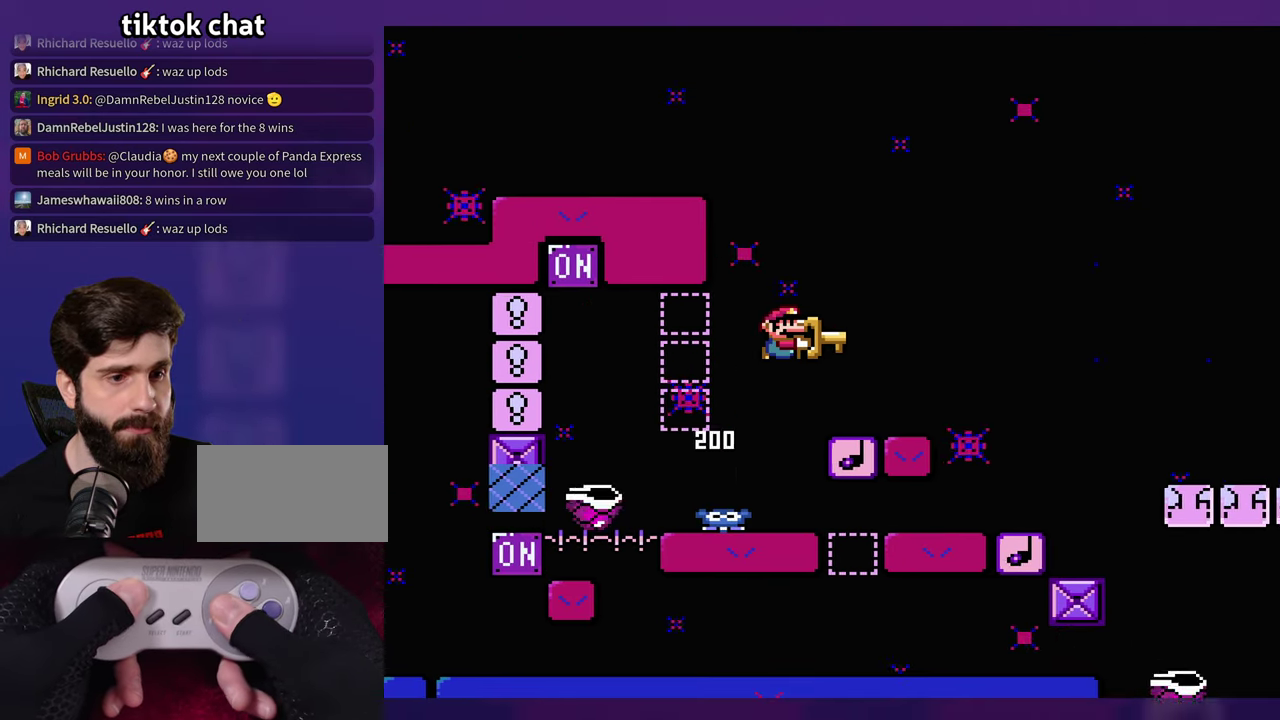
{"buttons": ["DPAD_LEFT"], "events": [[400, "DPAD_LEFT", "down"]]}
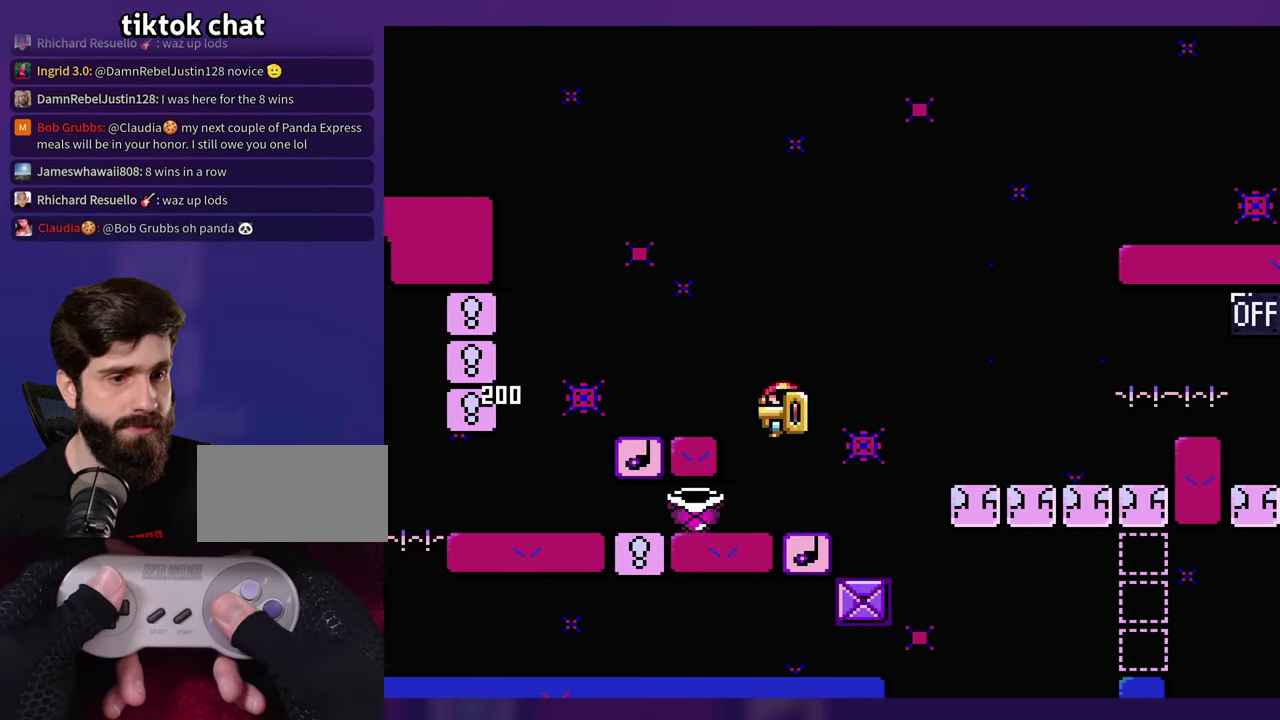
{"buttons": ["DPAD_LEFT"], "events": [[100, "DPAD_LEFT", "up"], [500, "DPAD_LEFT", "down"]]}